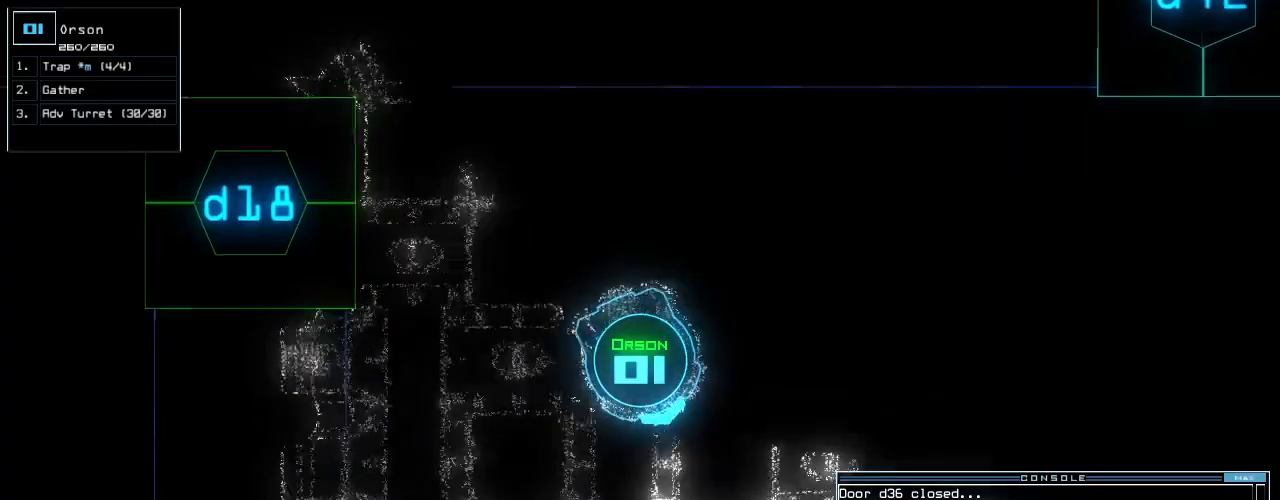
Gameplay with keyboard; each line is a JSON object with the keys held at the frame after it. "events" lists presses ("down") and releases ("up") of ".", "0", "1", "2", "3", "4", "5", "6", "7", "8", "9", "a", "b", "backspace", "c", "caps_lock", "comma", "ctrl_l", "ctrl_r", "d", "down", "e", "equals", "escape", "f", "g", "h", "i", "j", "k", "l", "left", "m", "minus", "n", "num_minus", "num_plus", "o", "p", "q", "quote", "r", "return", "right", "s", "semicolon", "shift_l", "shift_r", "space", "t", "tab", "tilde", "u", "up", "v", "w", "x", "y" and "z" between this image and that frame as [ms after this image, input, new state], when the widget could be followed in between. No other keys are recorded. Mouse input is not recorded.
{"keys": ["d", "up"], "events": [[313, "left", "up"], [479, "d", "down"]]}
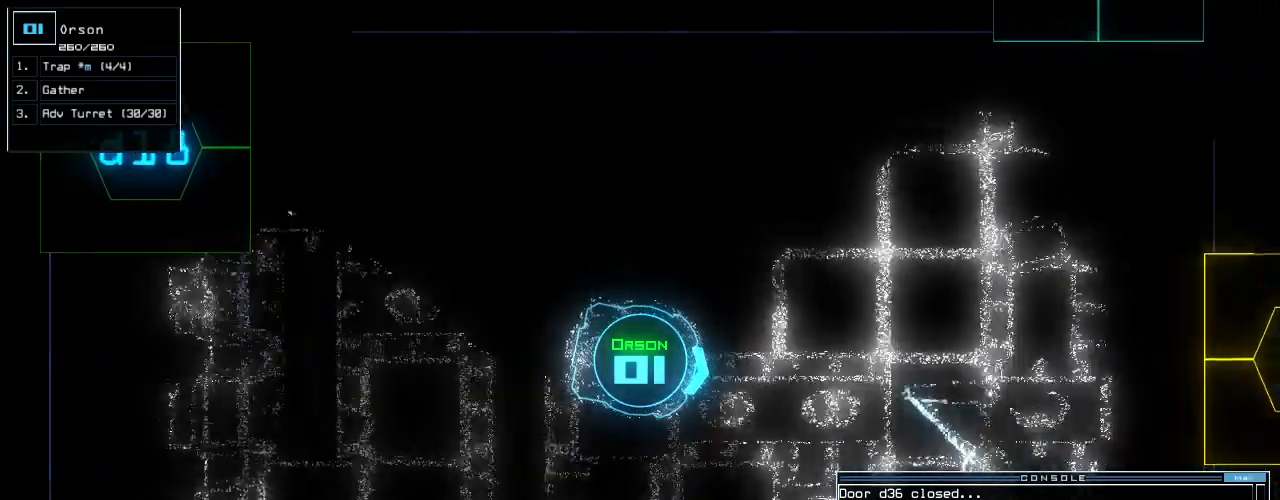
{"keys": ["right", "up"], "events": [[63, "d", "up"], [146, "right", "down"], [209, "right", "up"], [271, "right", "down"]]}
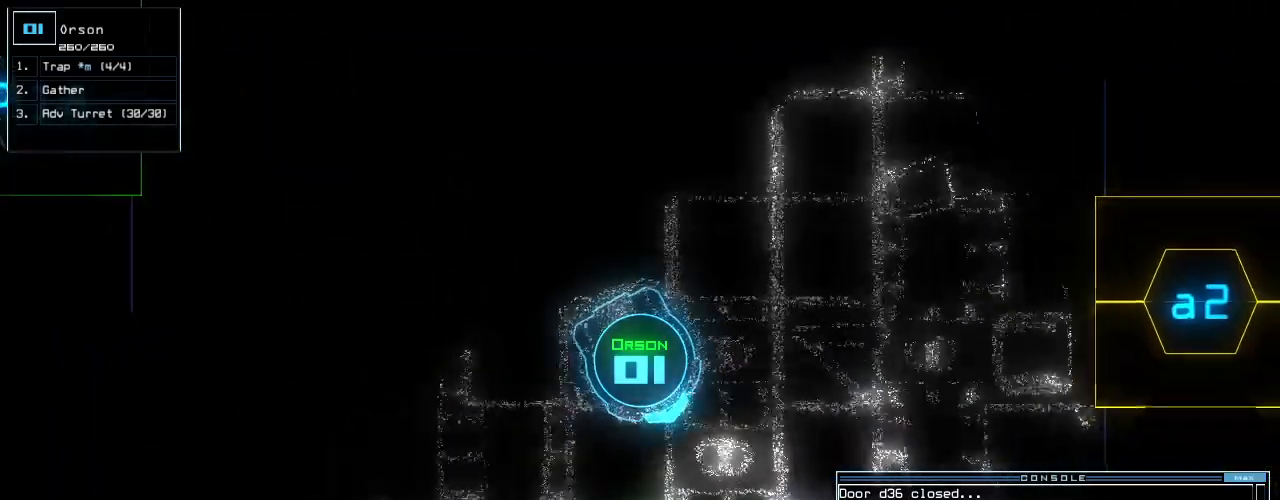
{"keys": ["d", "right", "up"], "events": [[42, "4", "down"], [63, "right", "up"], [105, "1", "down"], [146, "4", "up"], [188, "1", "up"], [209, "return", "down"], [334, "return", "up"], [459, "d", "down"], [459, "right", "down"]]}
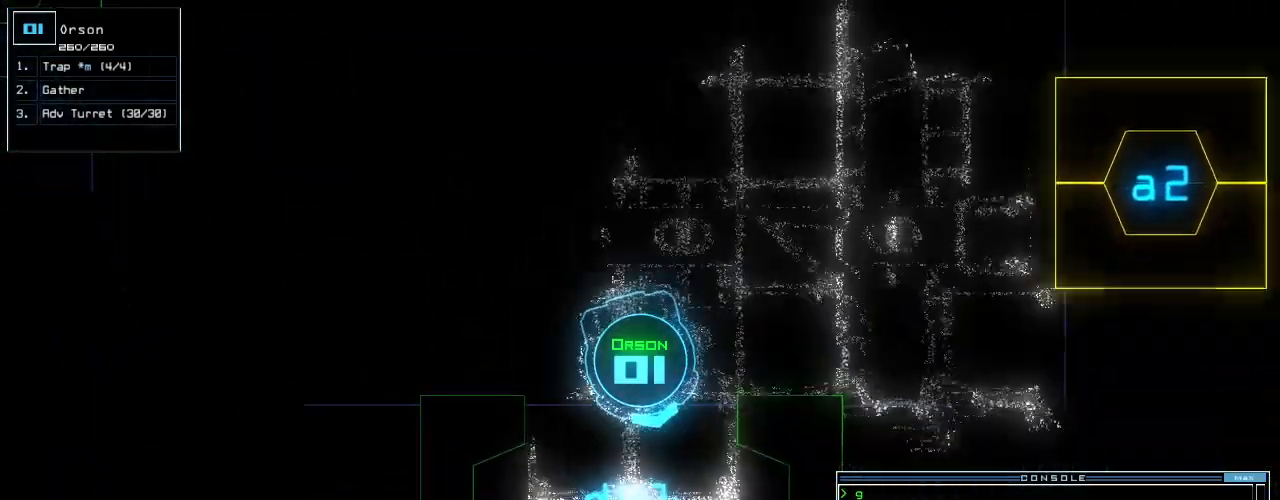
{"keys": ["1", "4", "up"], "events": [[63, "space", "down"], [84, "right", "up"], [105, "d", "up"], [229, "space", "up"], [313, "j", "down"], [313, "v", "down"], [334, "v", "up"], [396, "4", "down"], [396, "j", "up"], [479, "1", "down"]]}
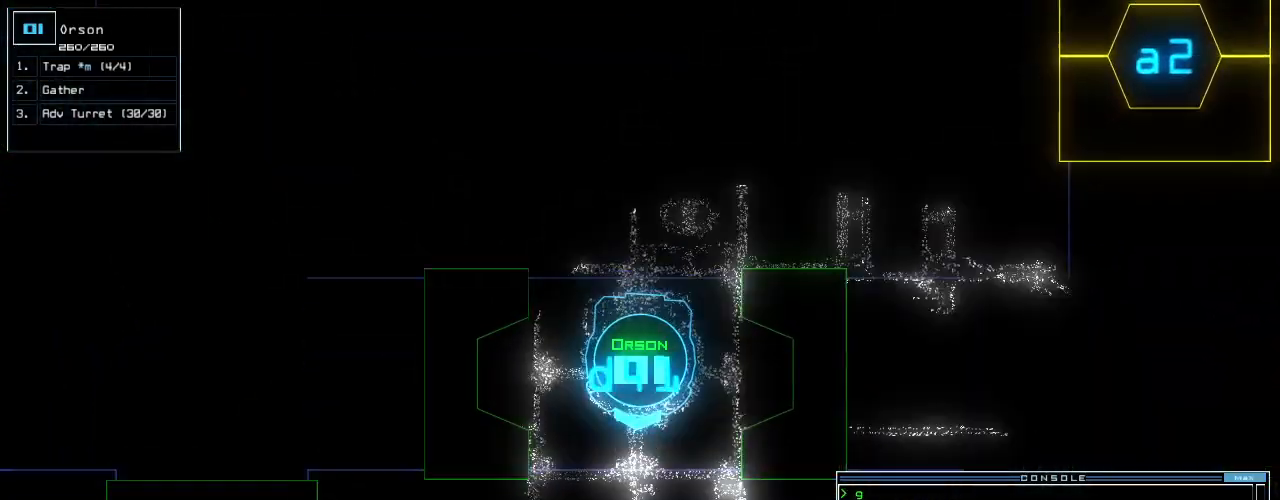
{"keys": ["right", "up"], "events": [[21, "4", "up"], [84, "1", "up"], [438, "right", "down"]]}
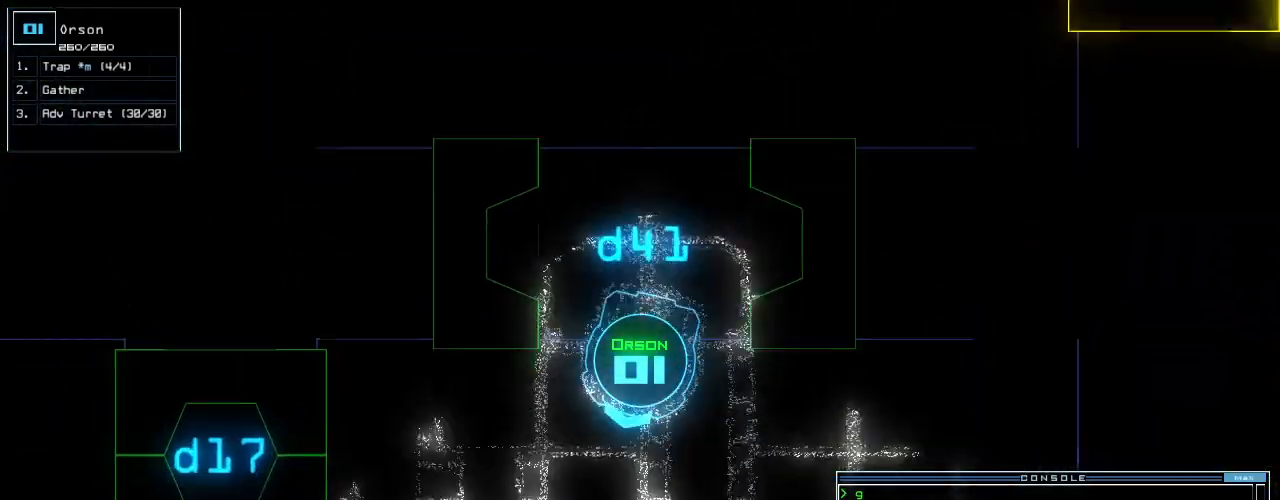
{"keys": ["up"]}
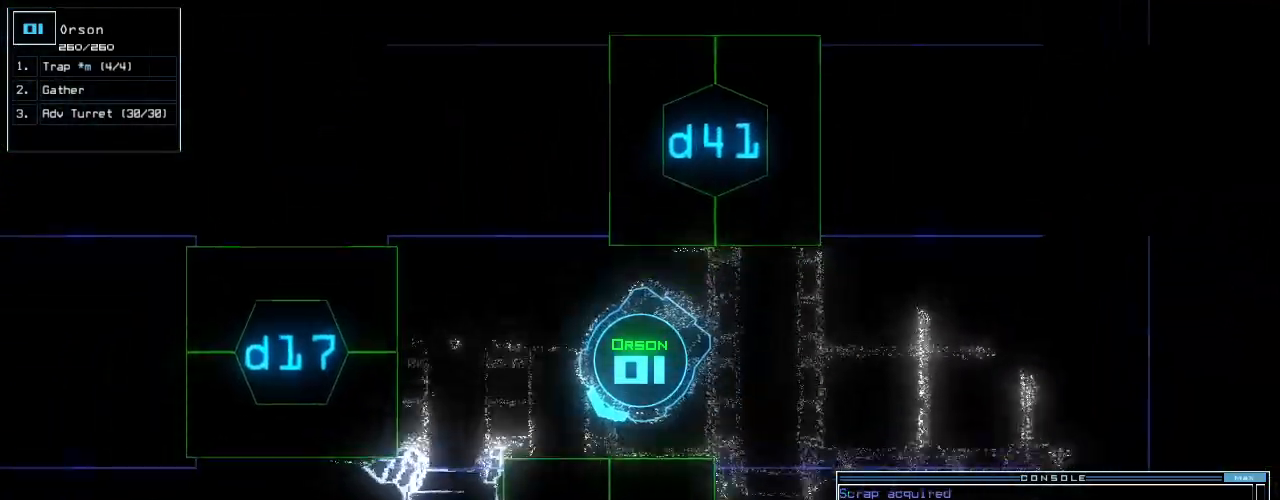
{"keys": [], "events": [[63, "left", "down"], [146, "d", "down"], [229, "d", "up"], [229, "left", "up"], [250, "up", "up"]]}
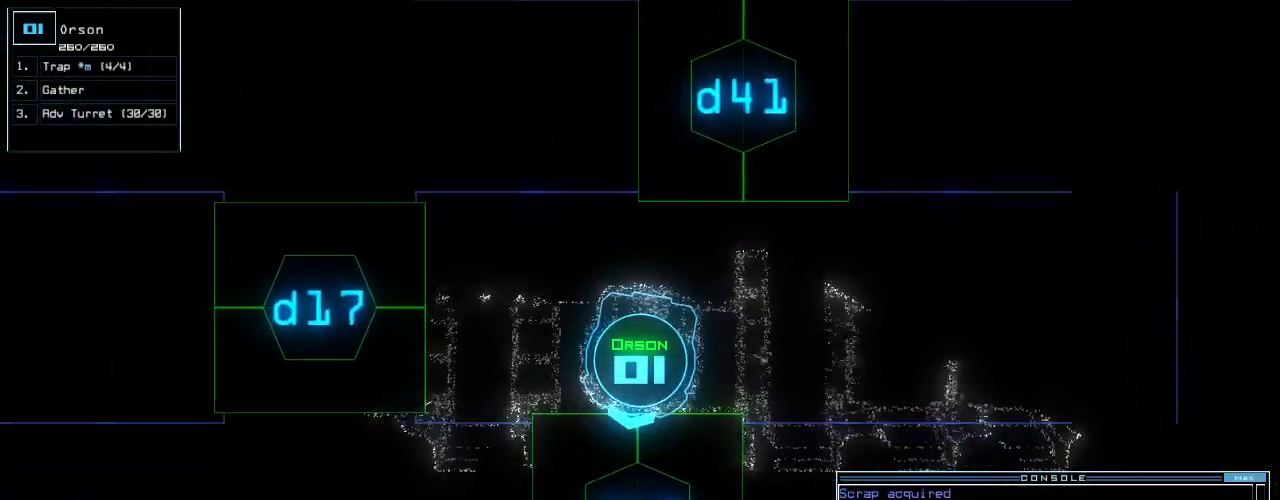
{"keys": [], "events": [[105, "4", "down"], [146, "3", "down"], [209, "4", "up"], [229, "3", "up"]]}
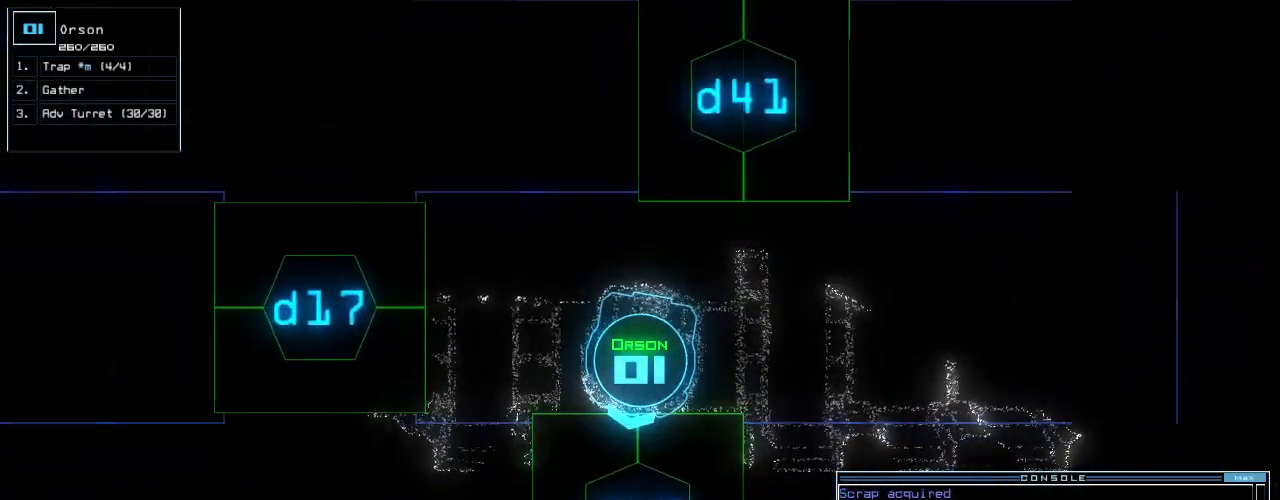
{"keys": ["down"], "events": [[21, "space", "down"], [63, "space", "up"], [125, "space", "down"], [146, "space", "up"], [500, "down", "down"]]}